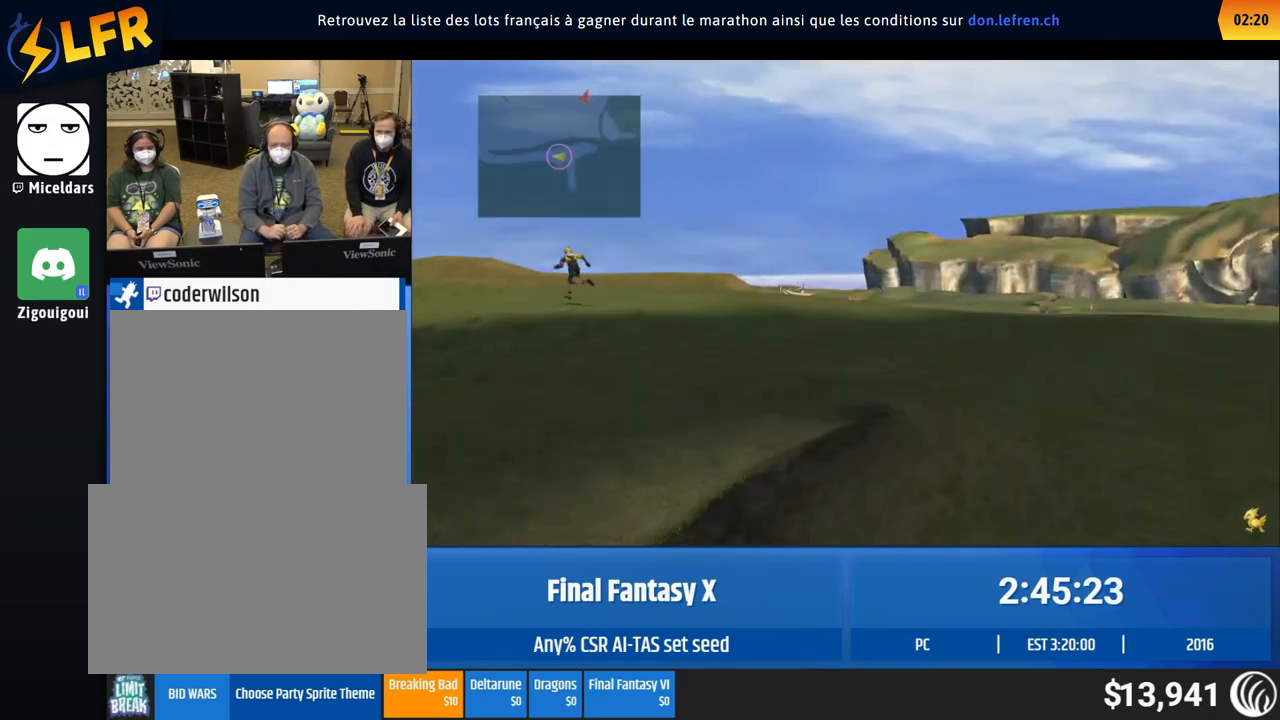
Gameplay with a controller (Xbox layout); each line is a JSON object with the inputs held at the frame after it. "events" lists button and stick changes between this image and that frame as [ms after this image, input, new state], when the widget could be followed in between. Not read: A DPAD_DOWN L3 R3 SELECT START Y right_stick.
{"buttons": [], "left_stick": "left", "events": []}
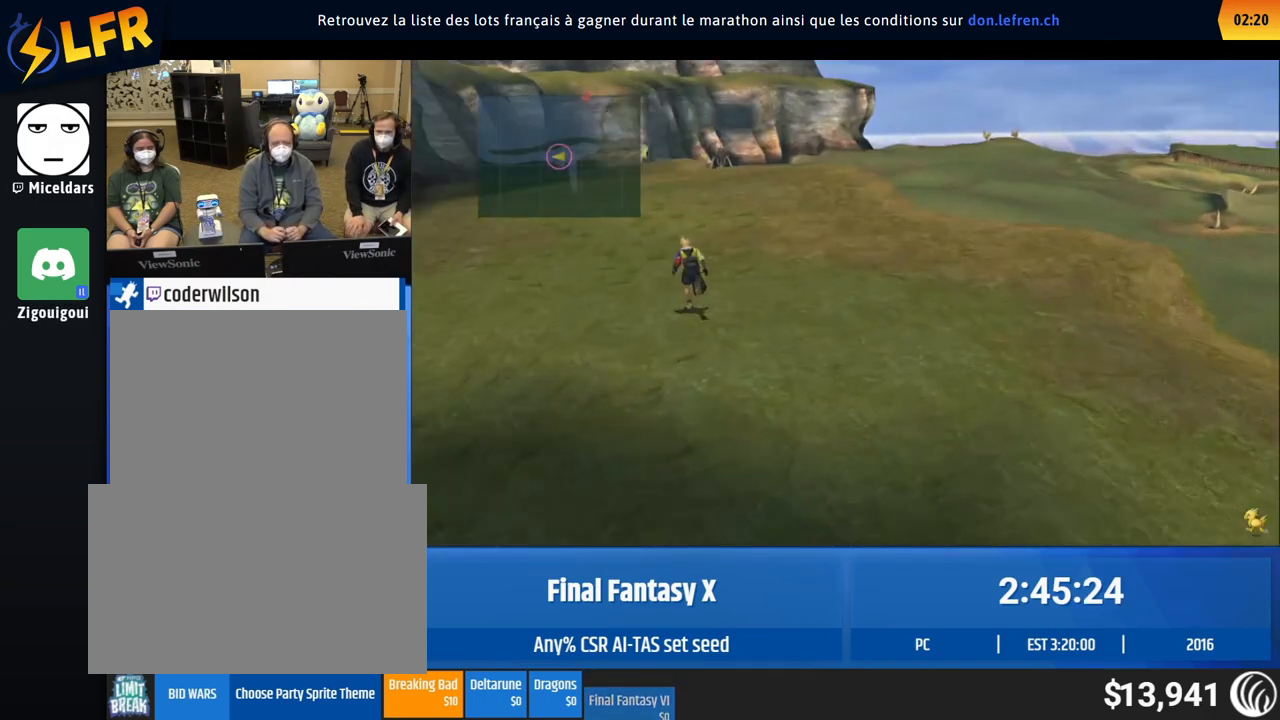
{"buttons": [], "left_stick": "left", "events": []}
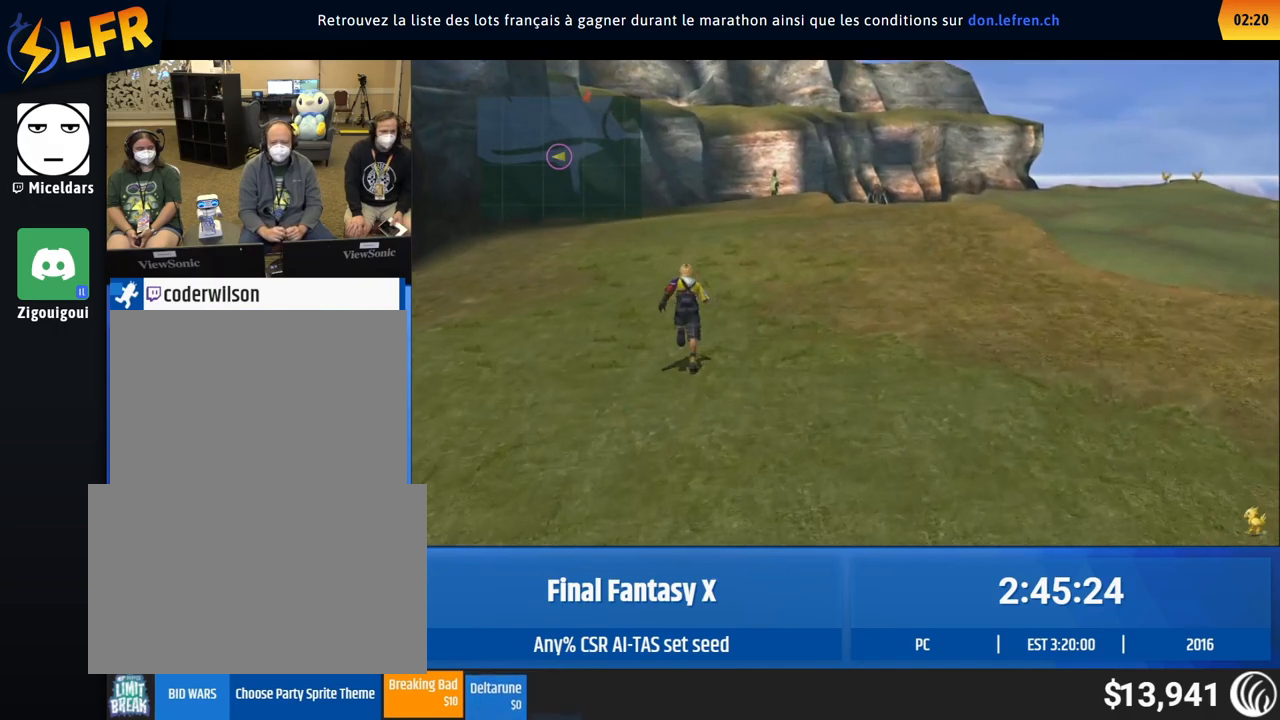
{"buttons": [], "left_stick": "left", "events": []}
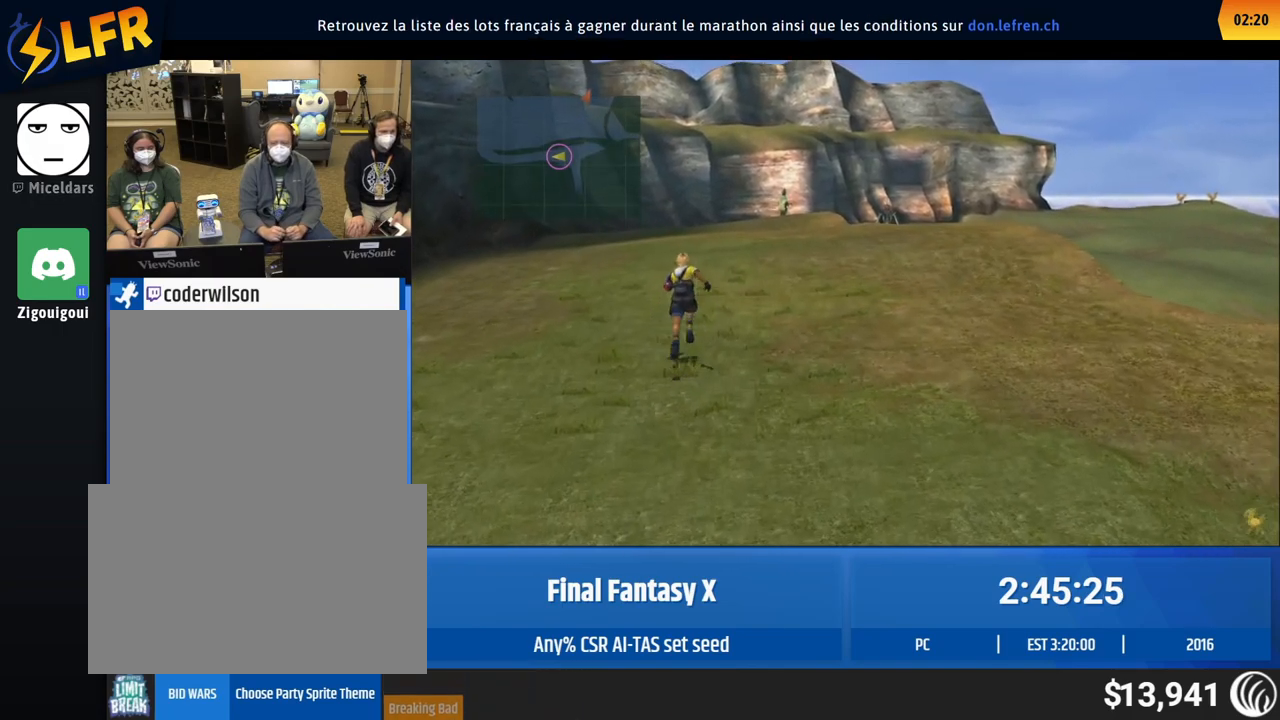
{"buttons": [], "left_stick": "left", "events": []}
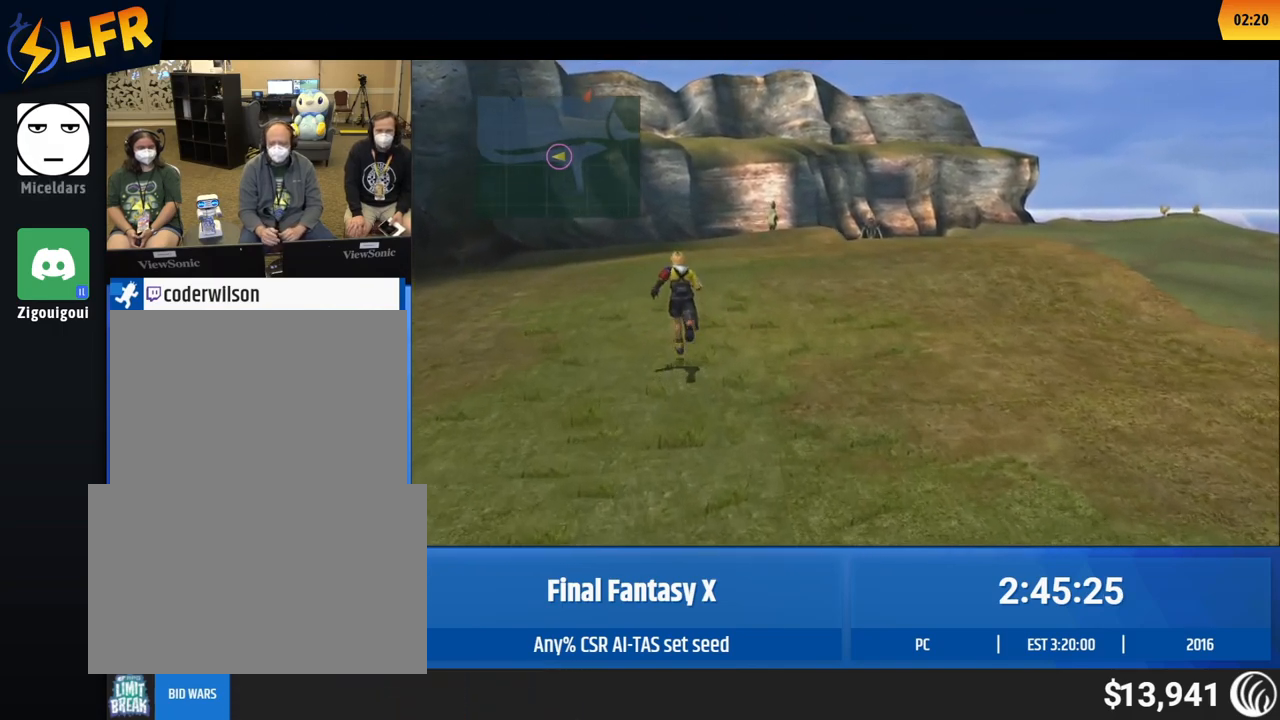
{"buttons": [], "left_stick": "left", "events": []}
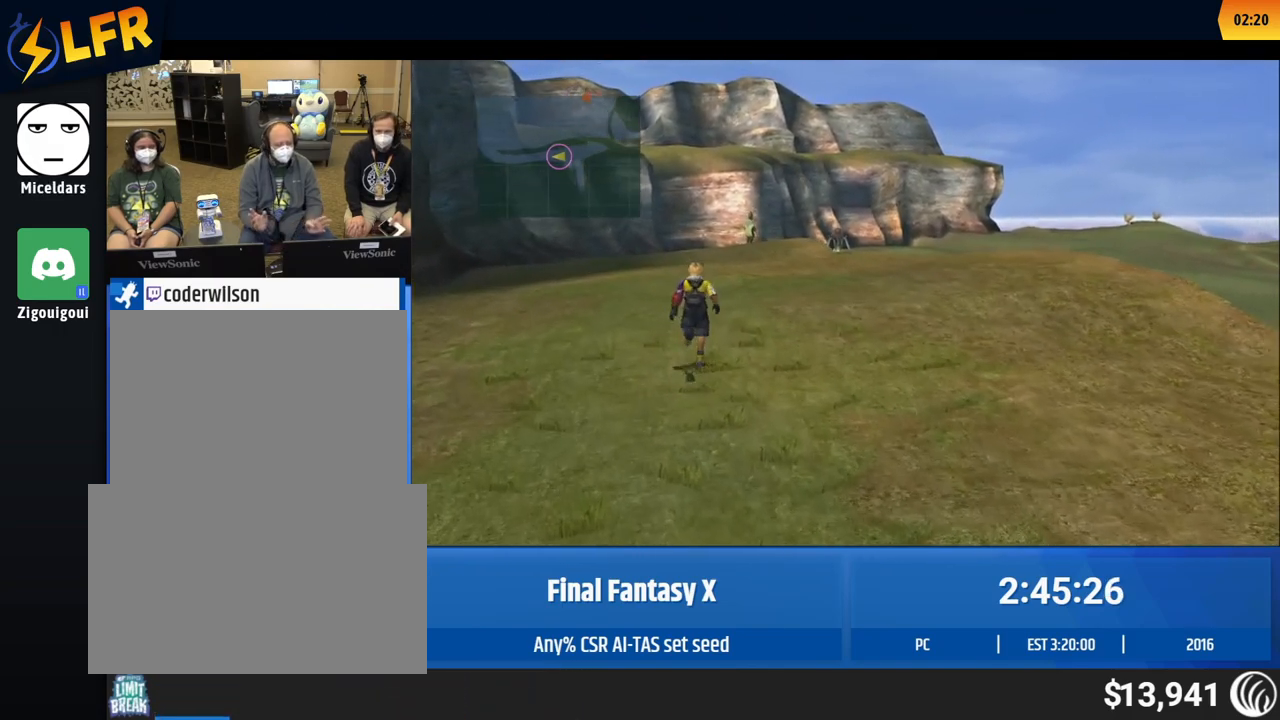
{"buttons": [], "left_stick": "left", "events": []}
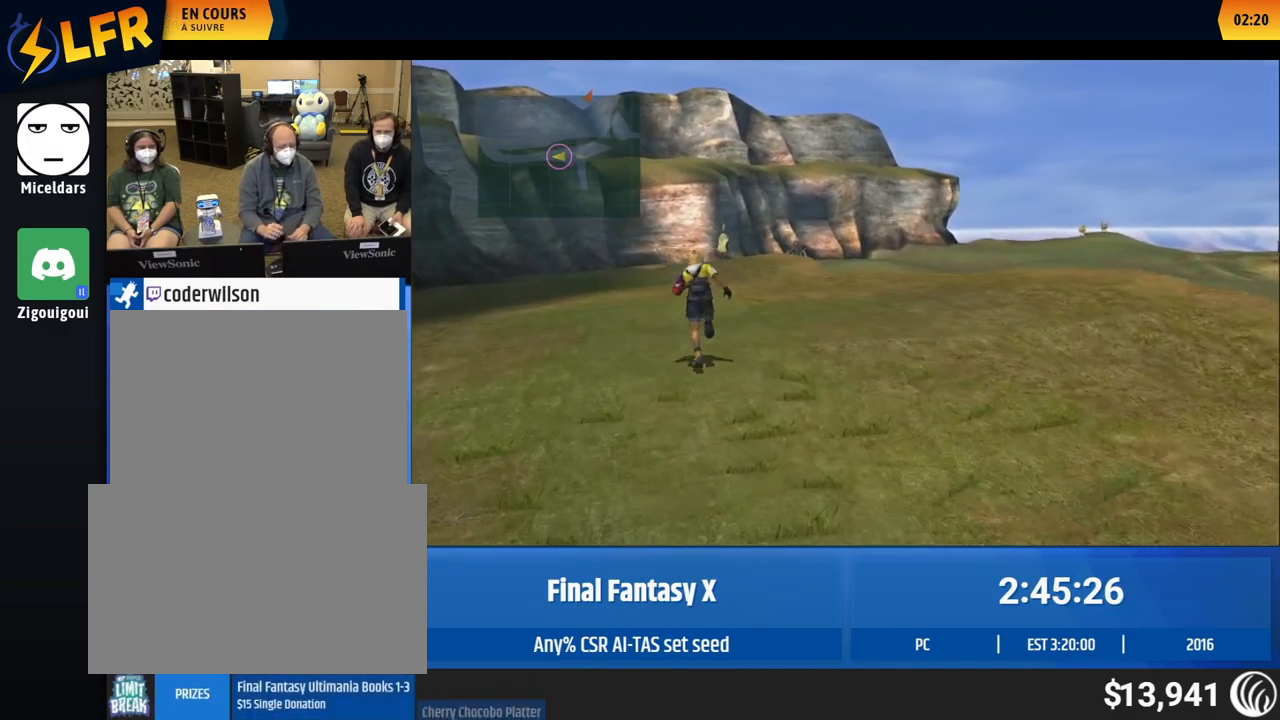
{"buttons": [], "left_stick": "left", "events": []}
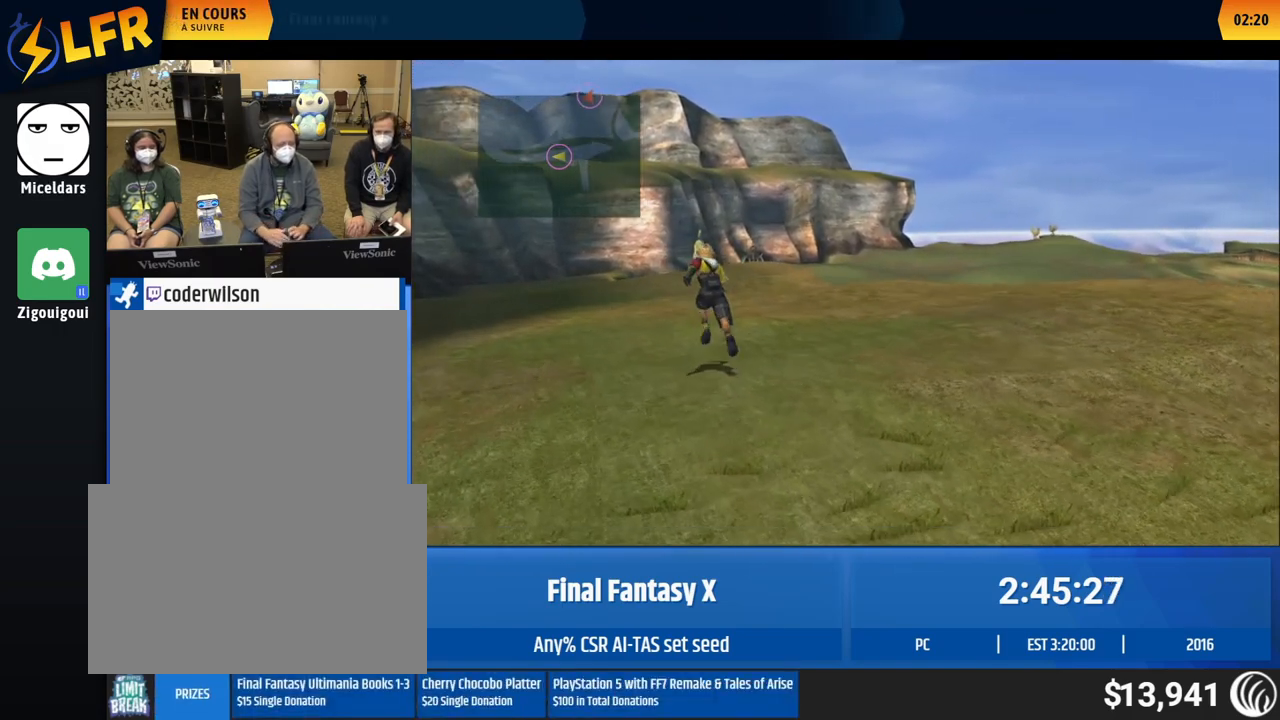
{"buttons": [], "left_stick": "left", "events": []}
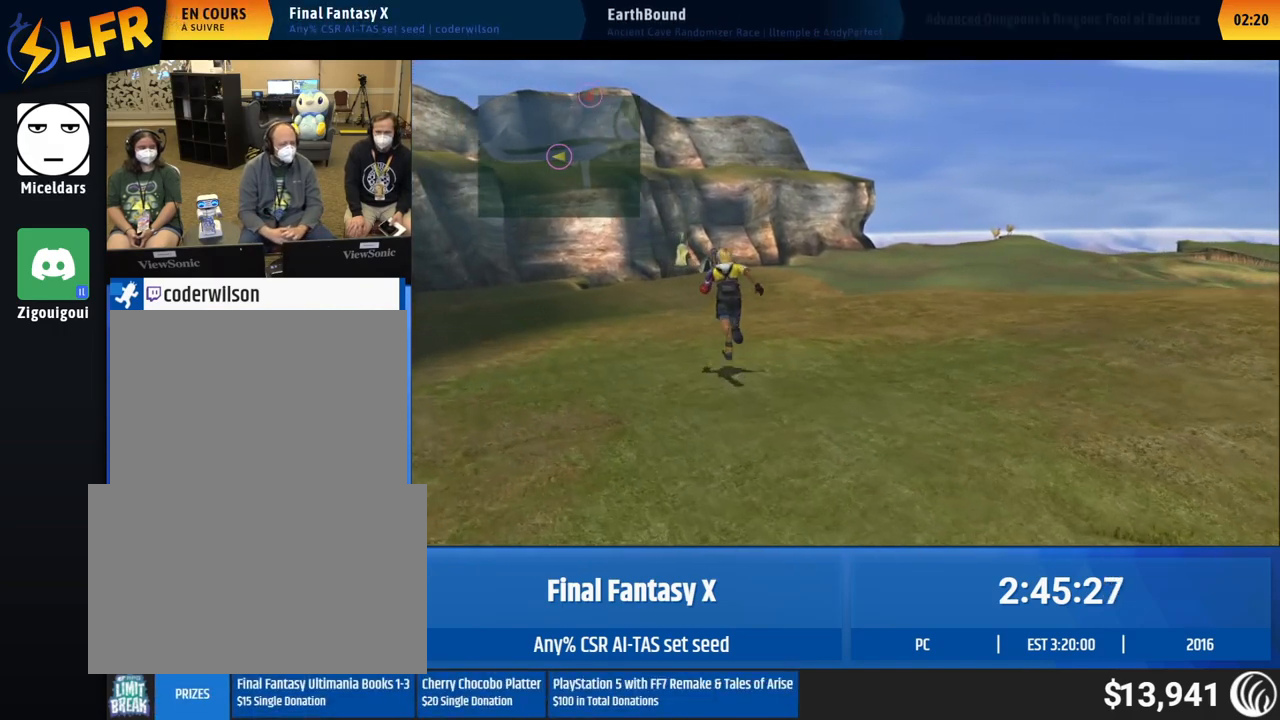
{"buttons": [], "left_stick": "left", "events": []}
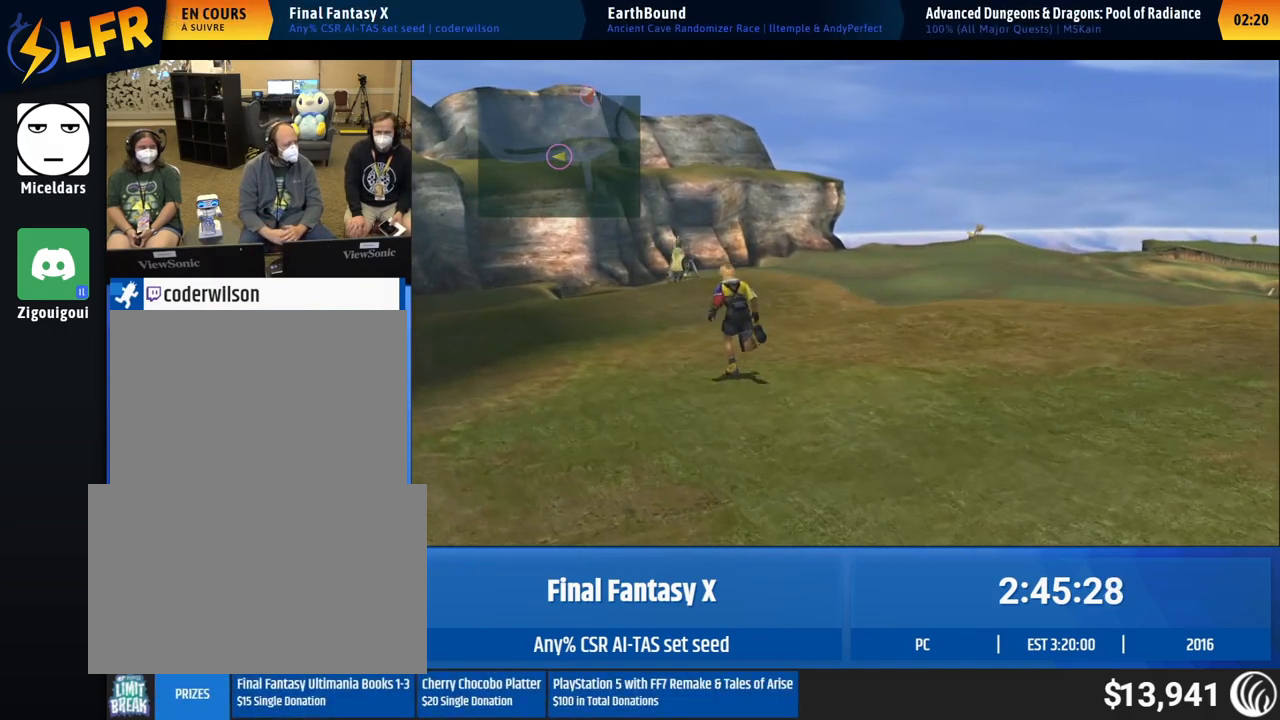
{"buttons": [], "left_stick": "left", "events": []}
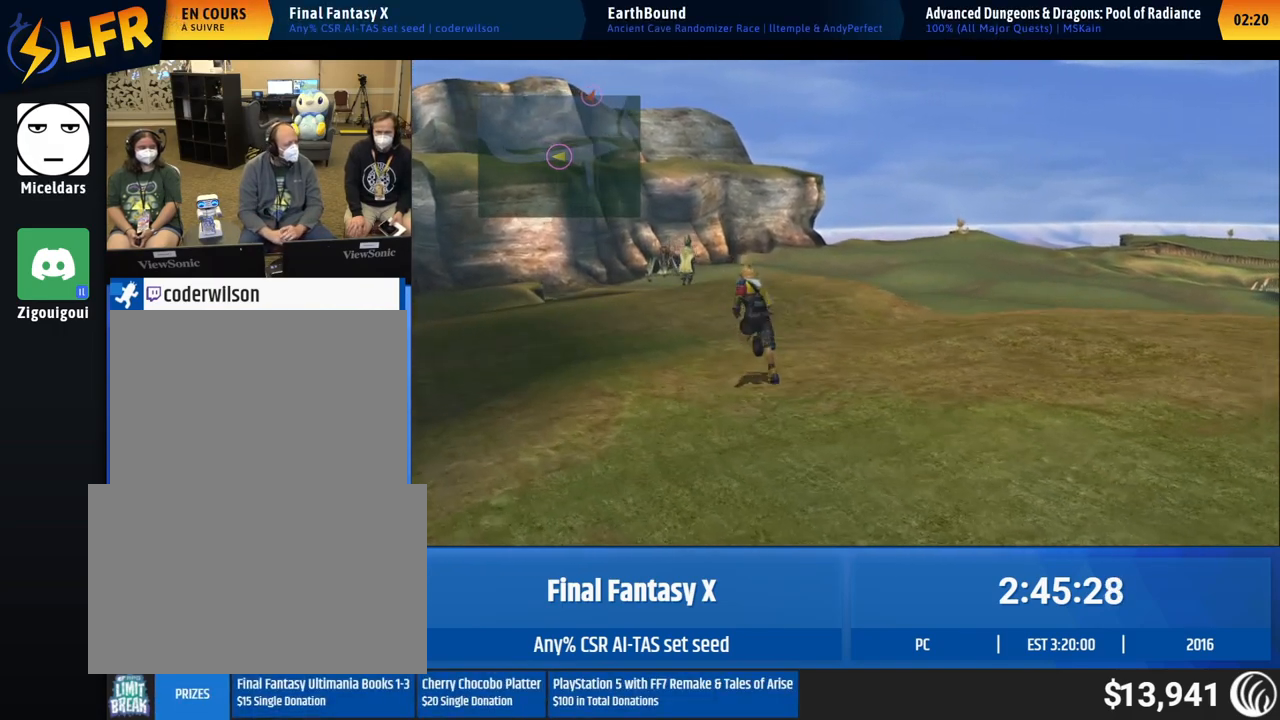
{"buttons": [], "left_stick": "left", "events": []}
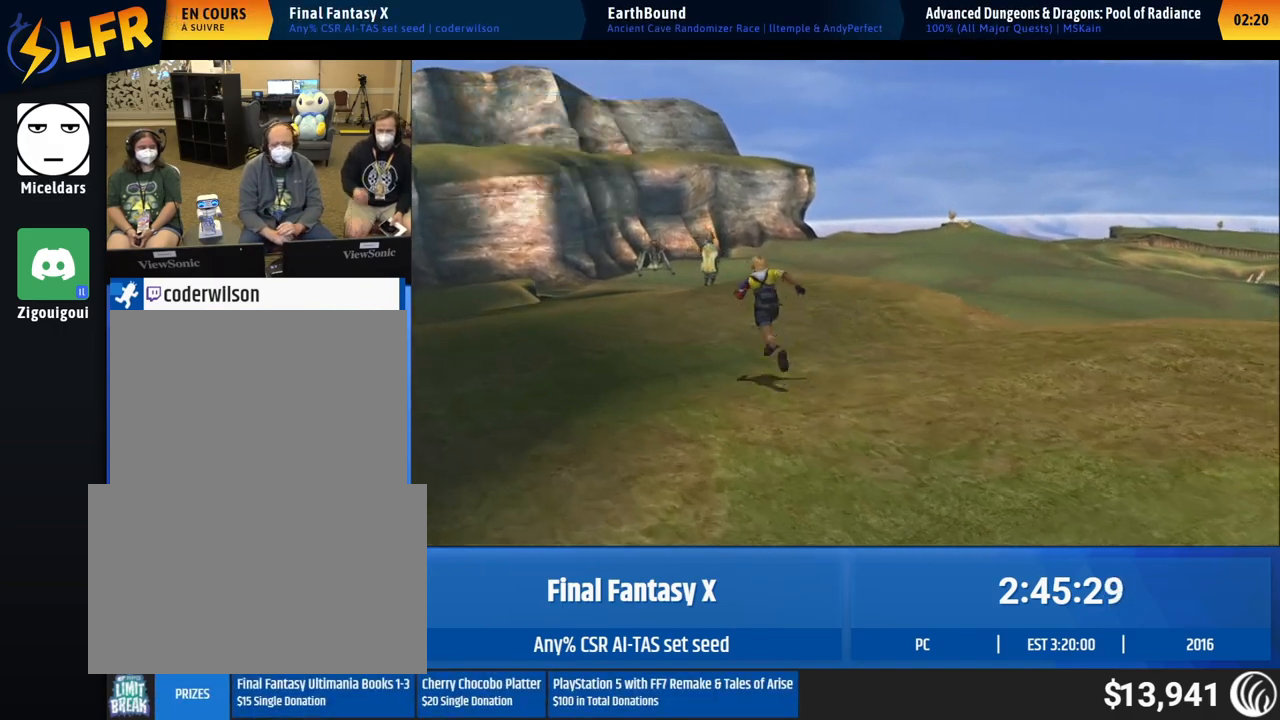
{"buttons": [], "left_stick": "center", "events": [[33, "left_stick", "center"]]}
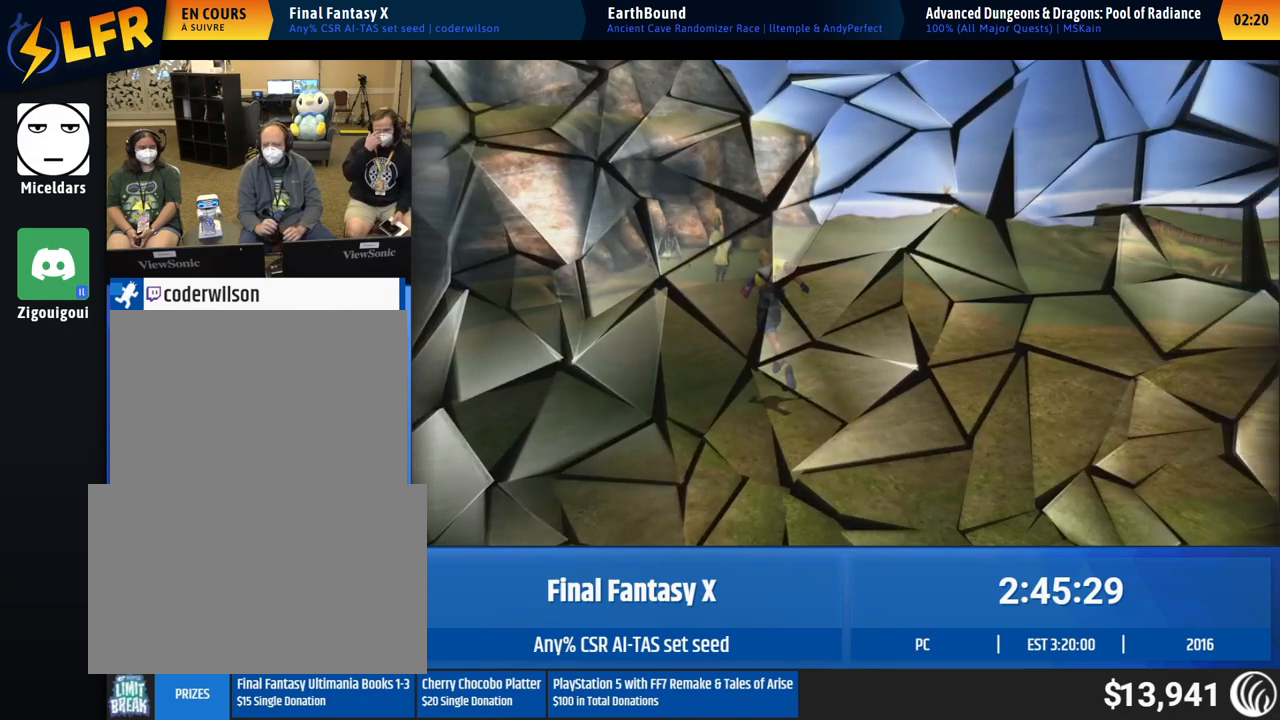
{"buttons": [], "left_stick": "center", "events": []}
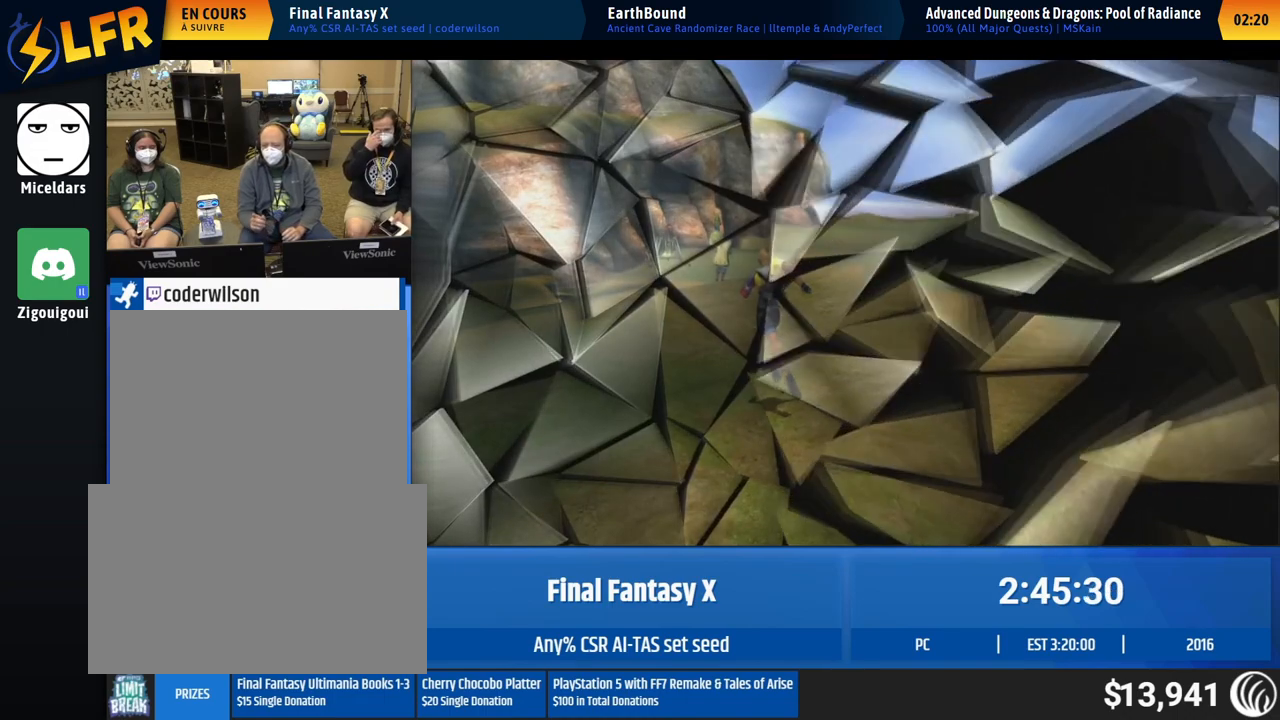
{"buttons": [], "left_stick": "center", "events": []}
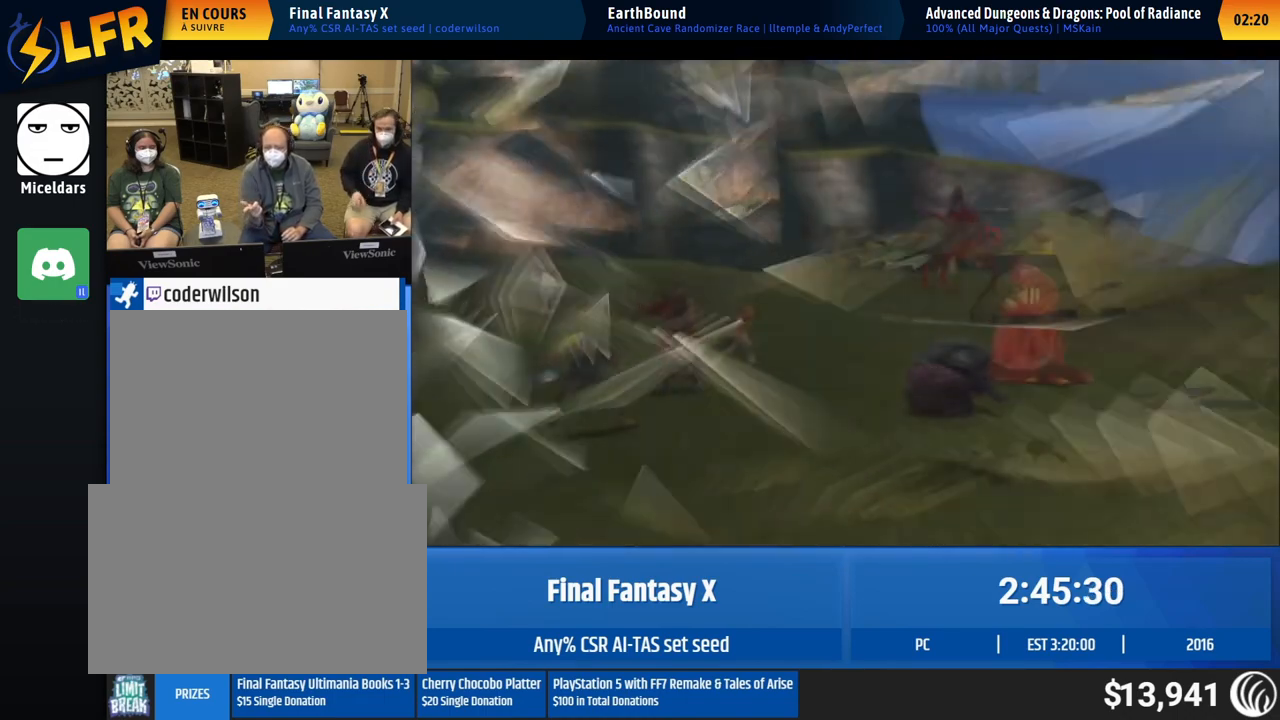
{"buttons": [], "left_stick": "center", "events": []}
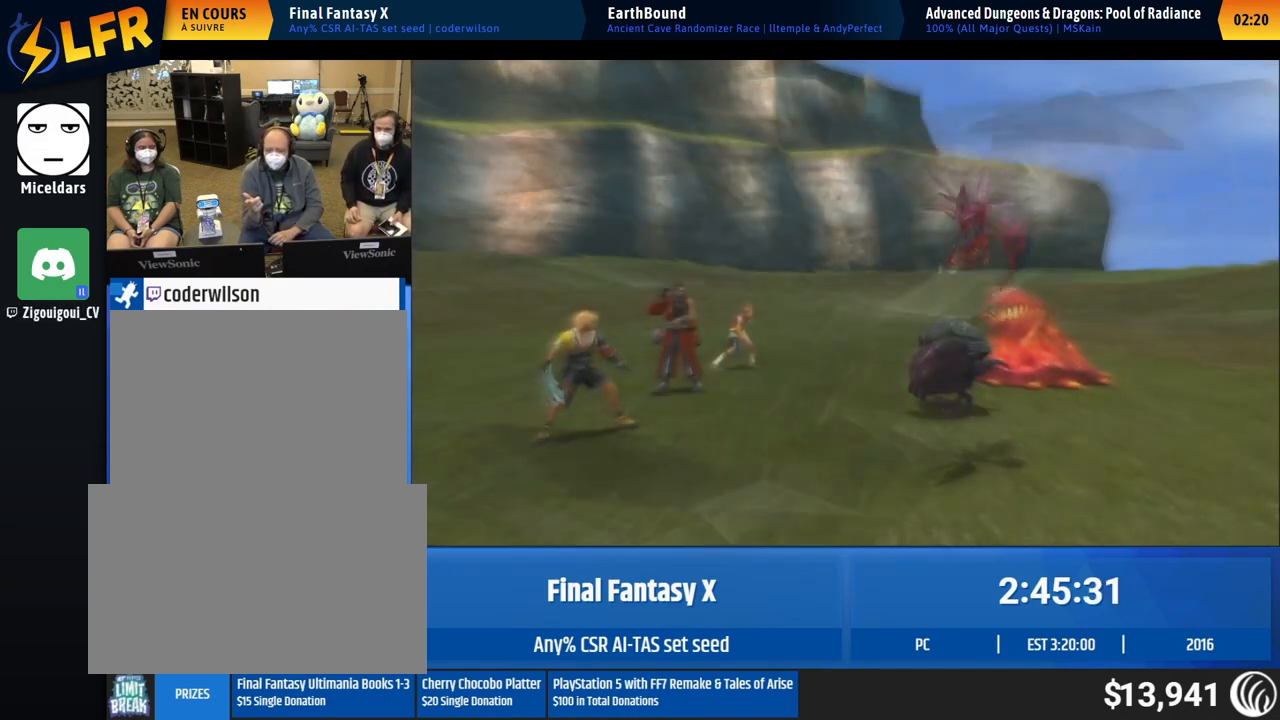
{"buttons": [], "left_stick": "center", "events": []}
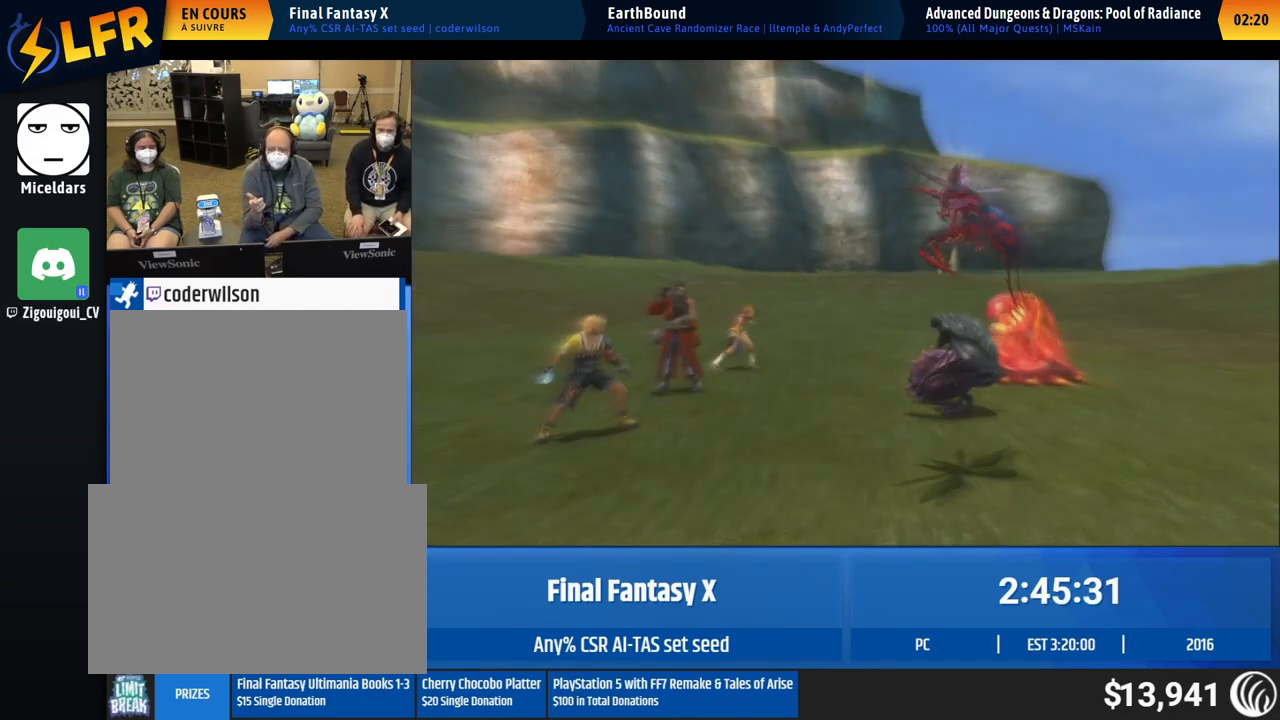
{"buttons": [], "left_stick": "center", "events": []}
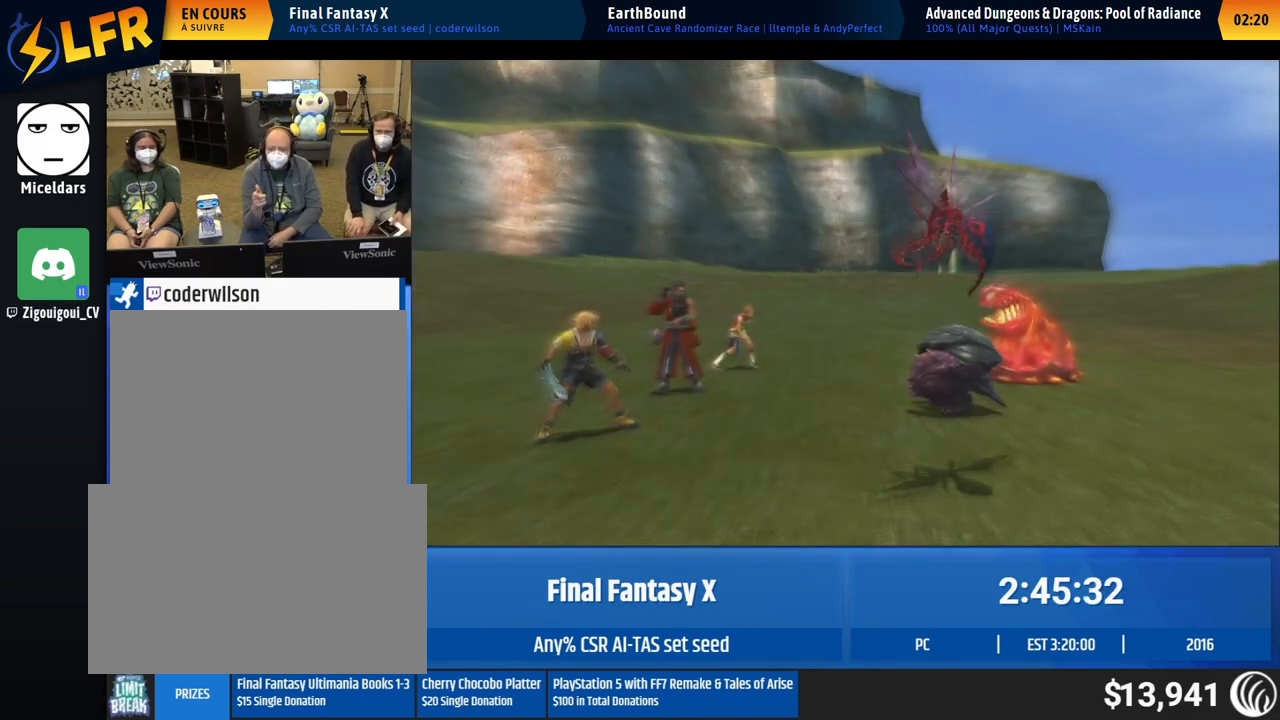
{"buttons": [], "left_stick": "center", "events": []}
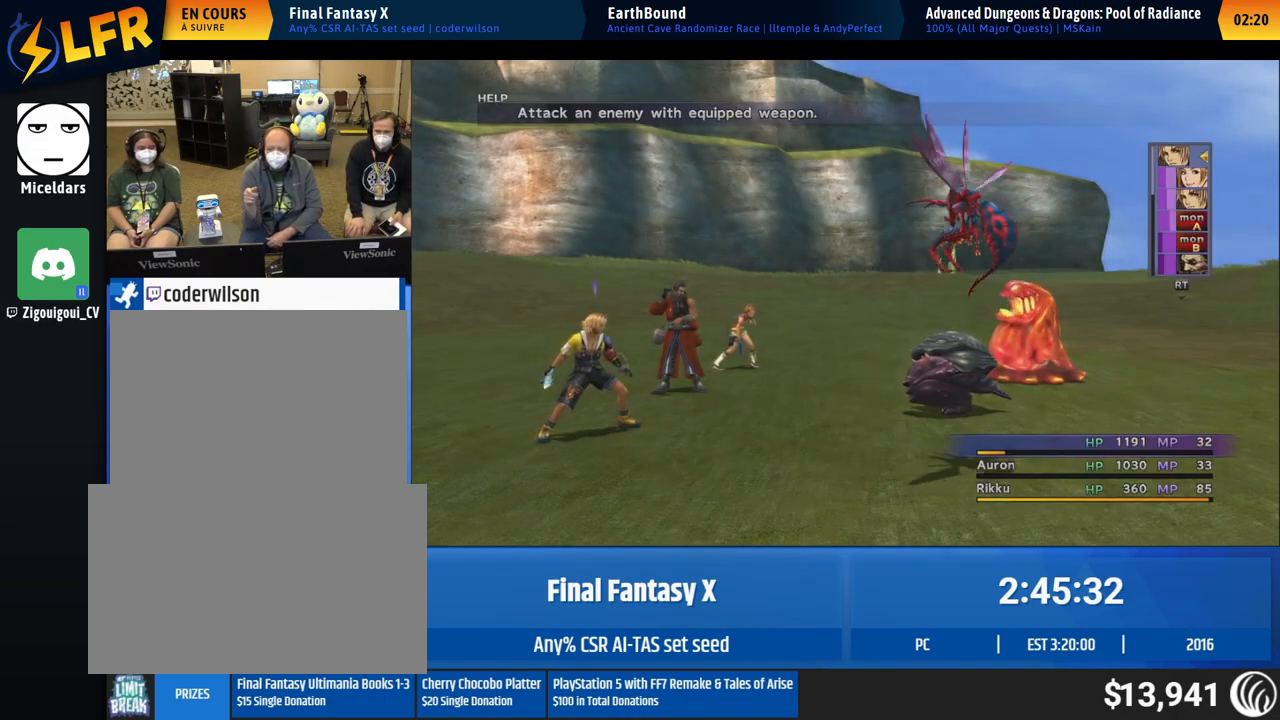
{"buttons": [], "left_stick": "center", "events": [[167, "DPAD_RIGHT", "down"], [350, "DPAD_RIGHT", "up"]]}
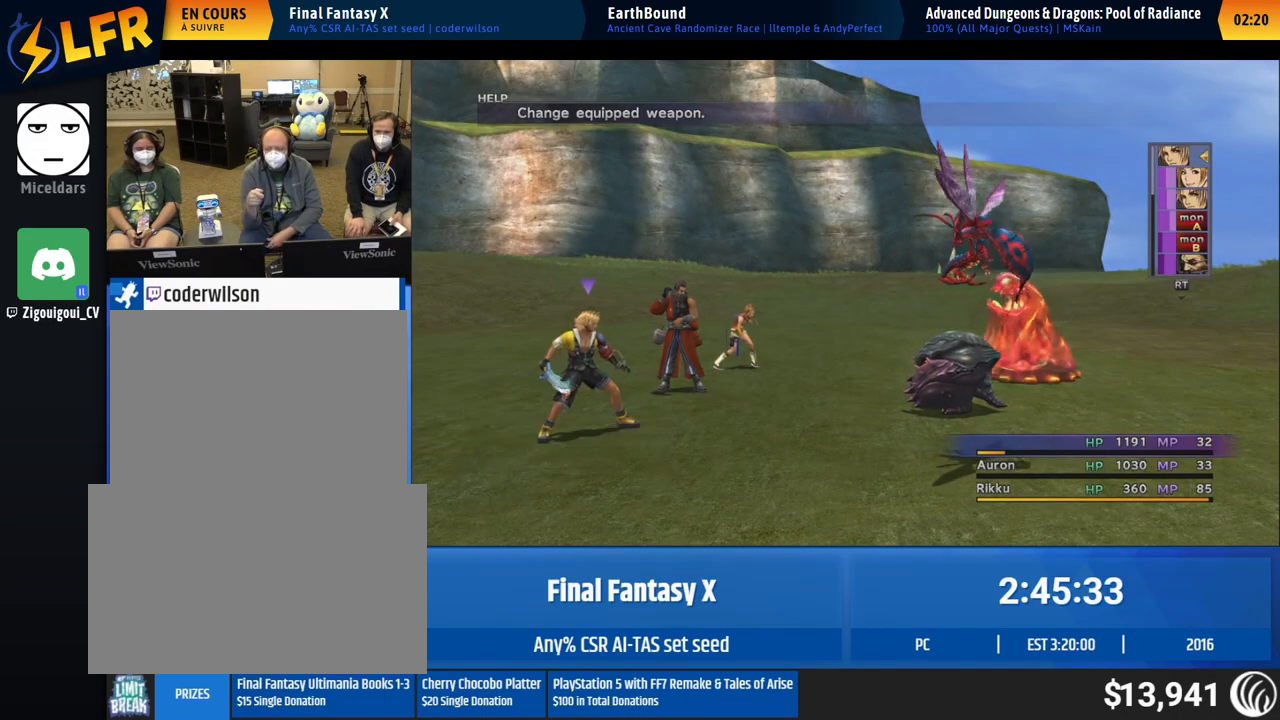
{"buttons": [], "left_stick": "center", "events": []}
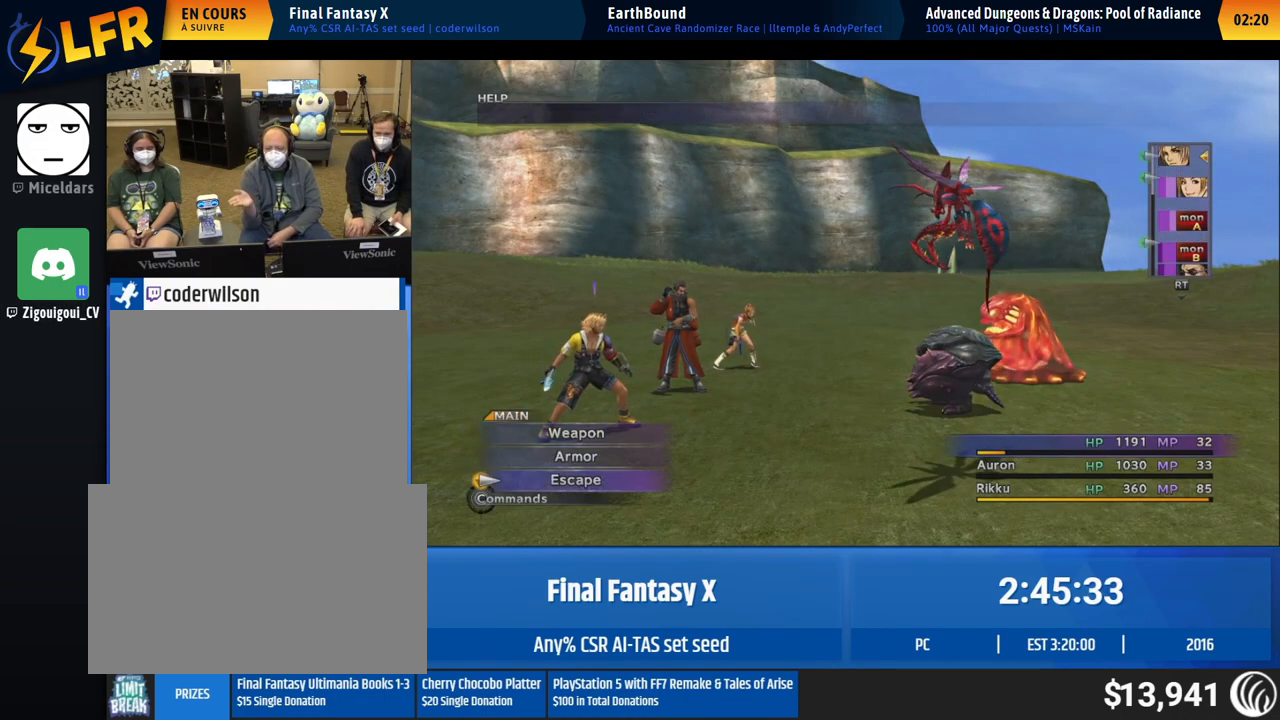
{"buttons": [], "left_stick": "center", "events": []}
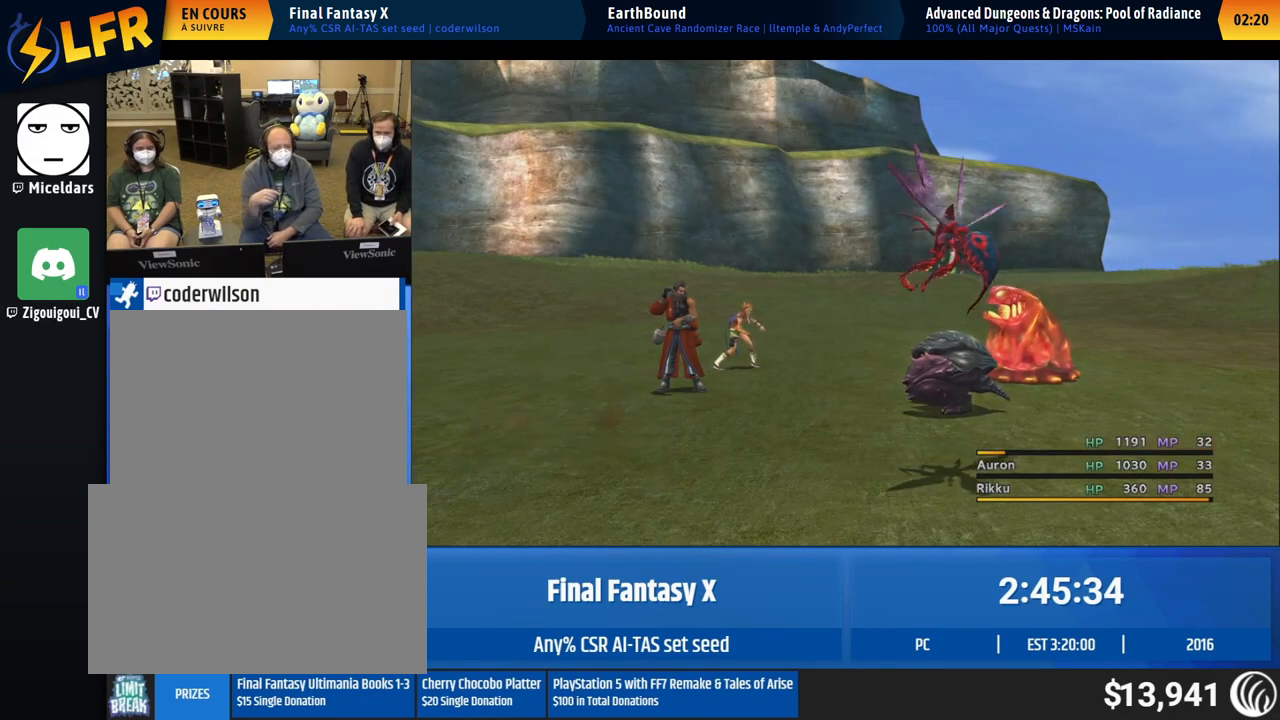
{"buttons": [], "left_stick": "center", "events": []}
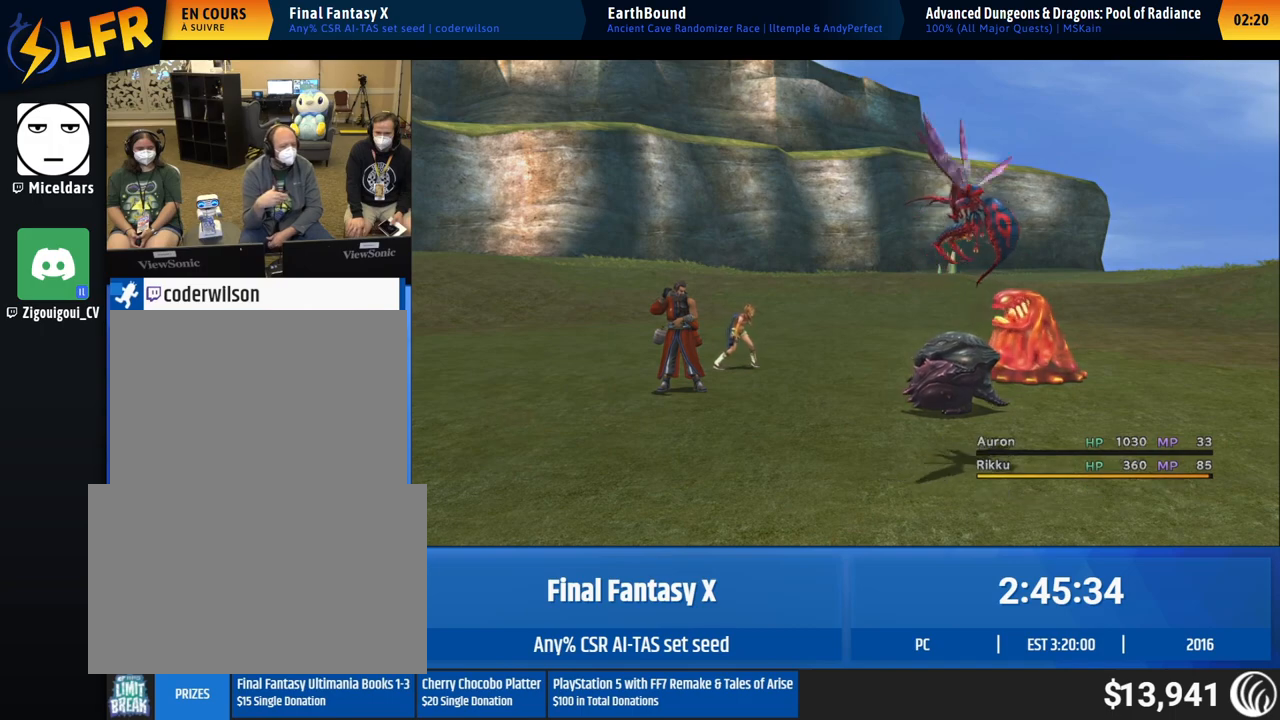
{"buttons": [], "left_stick": "center", "events": []}
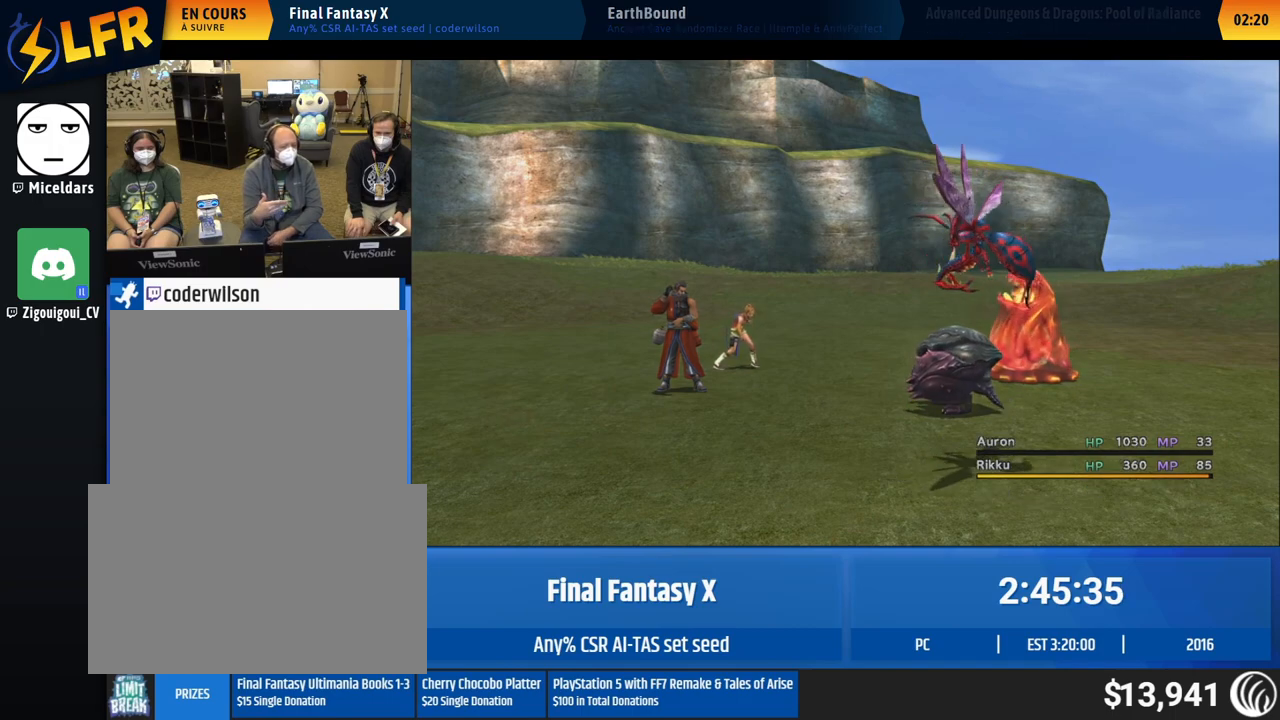
{"buttons": [], "left_stick": "center", "events": []}
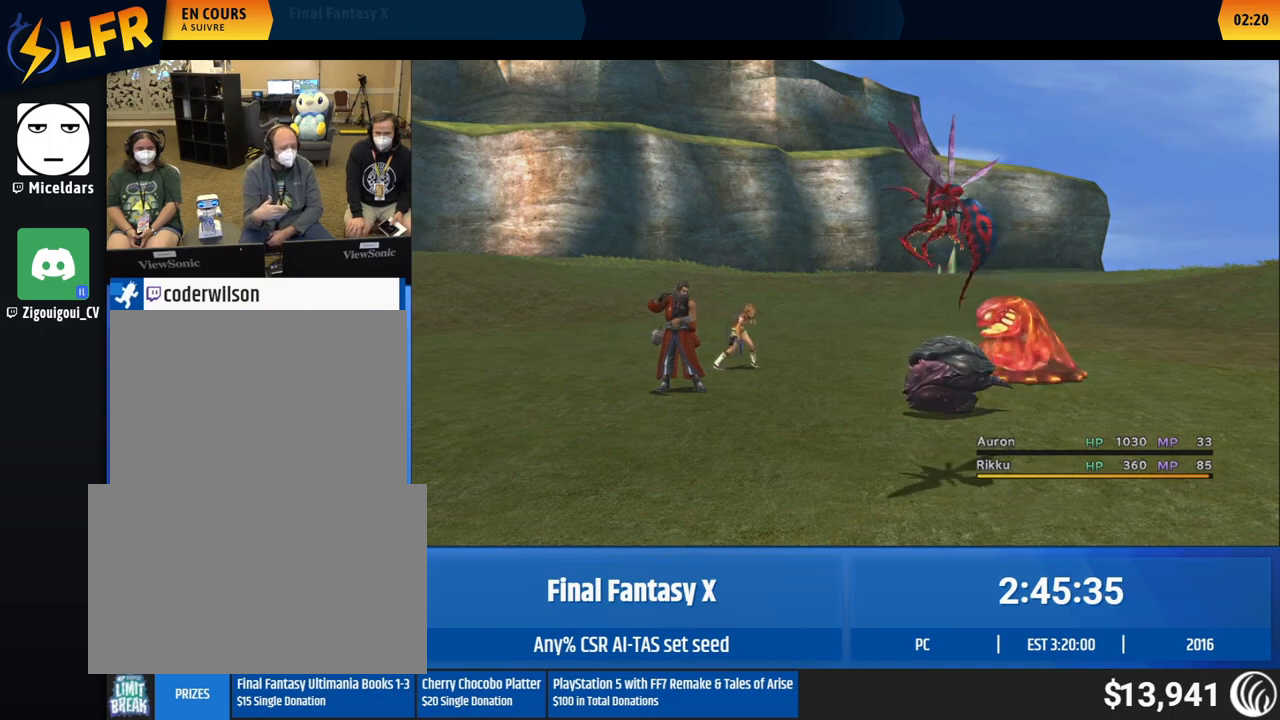
{"buttons": ["DPAD_RIGHT"], "left_stick": "center", "events": [[483, "DPAD_RIGHT", "down"]]}
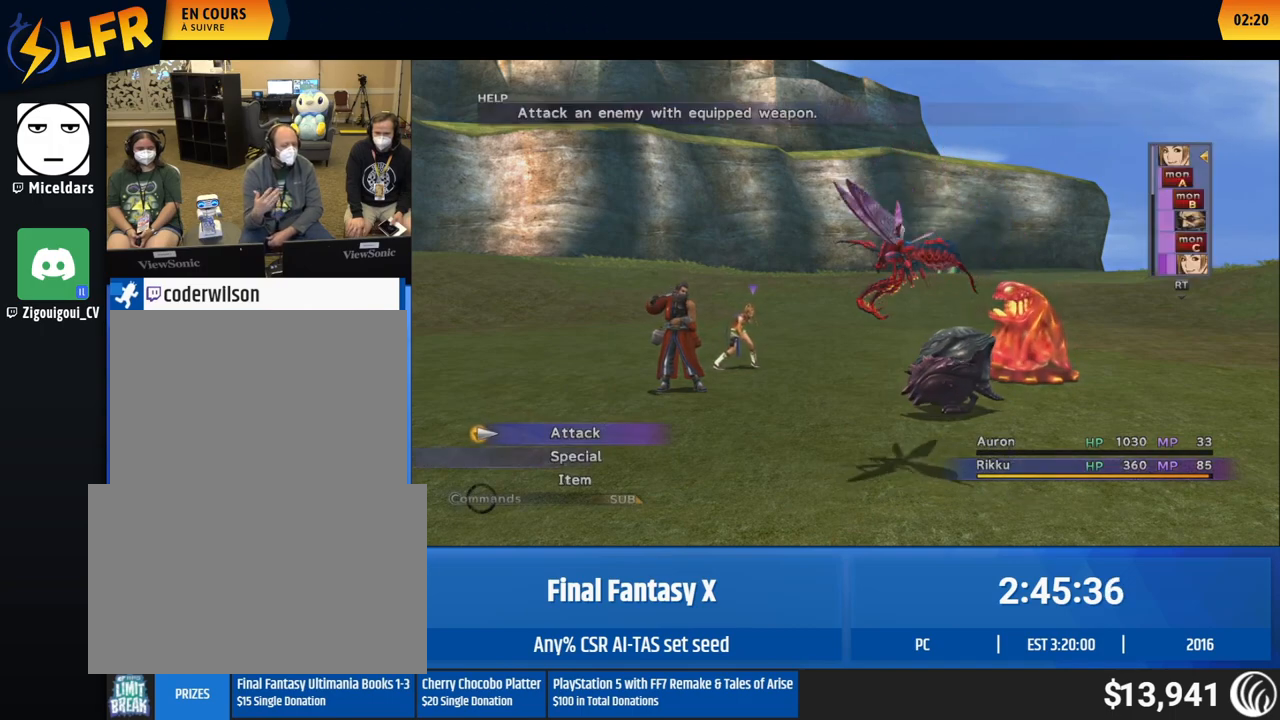
{"buttons": [], "left_stick": "center", "events": [[17, "DPAD_RIGHT", "up"], [117, "DPAD_RIGHT", "down"], [167, "DPAD_RIGHT", "up"]]}